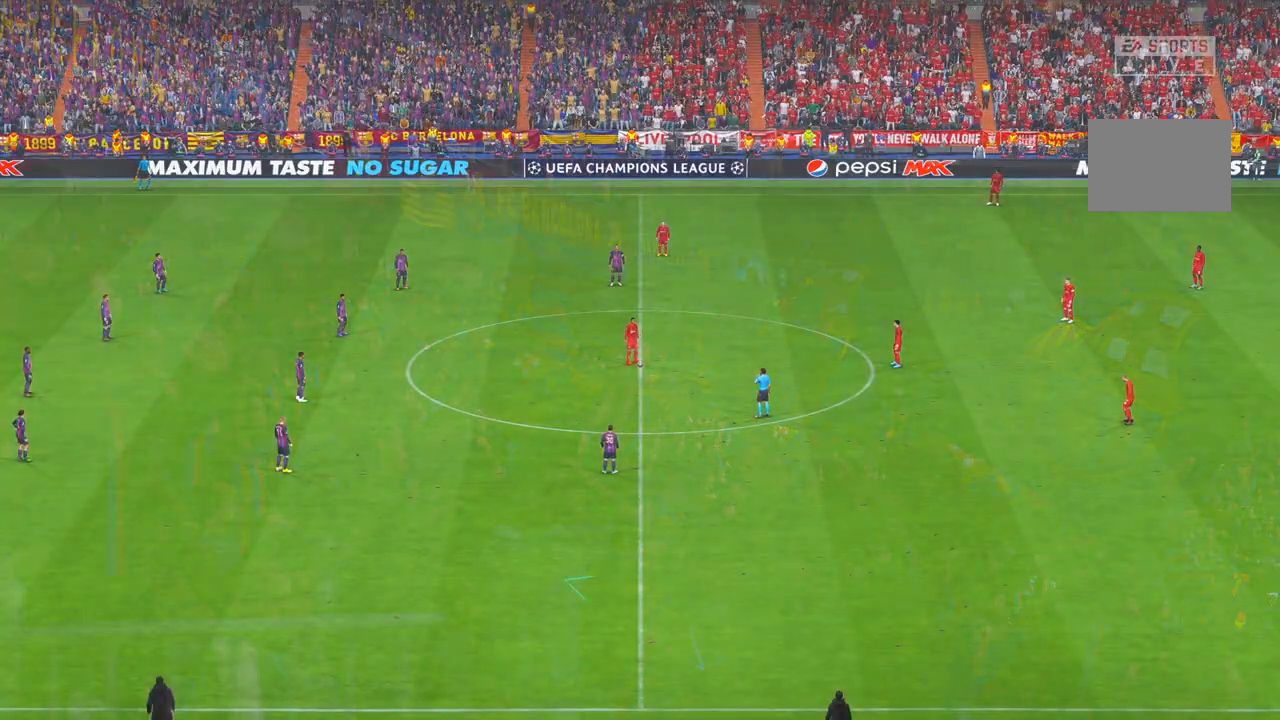
Gameplay with a controller (Xbox layout); each line is a JSON object with the inputs held at the frame after it (dt_ms = milliseconds from this image to that frame). "events" lists button and stick changes between this image and that frame as [ms after this image, input, new state], when the widget could be followed in between. Not read: B L3 R3.
{"dt_ms": 500, "buttons": ["R2"], "left_stick": "center", "right_stick": "center", "events": [[333, "R2", "down"]]}
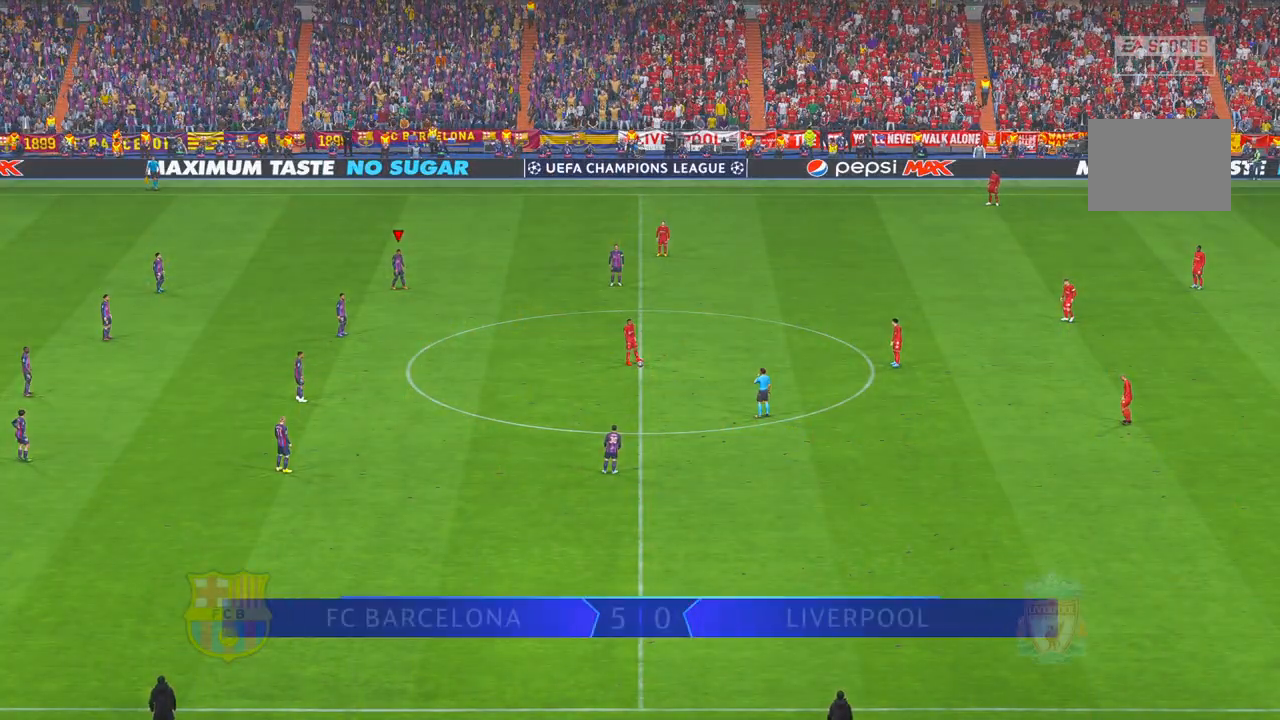
{"dt_ms": 500, "buttons": ["R2"], "left_stick": "center", "right_stick": "center", "events": []}
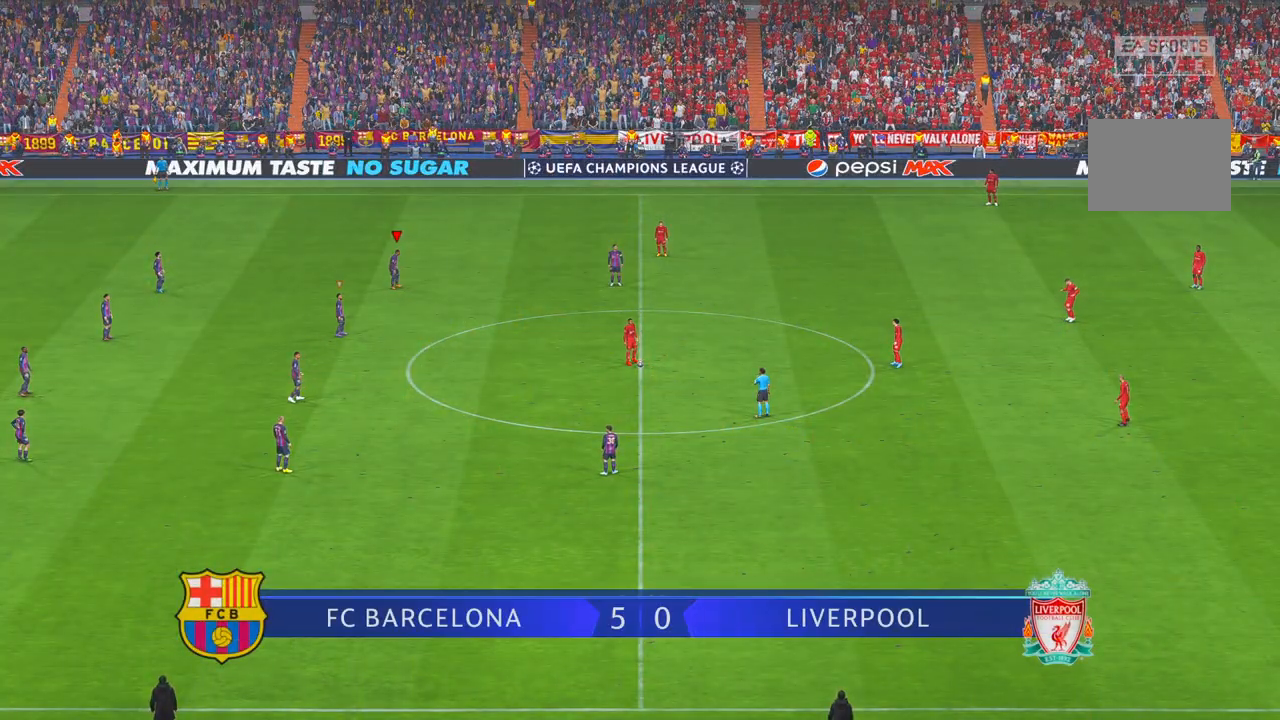
{"dt_ms": 500, "buttons": ["R2"], "left_stick": "right", "right_stick": "center", "events": [[317, "left_stick", "right"]]}
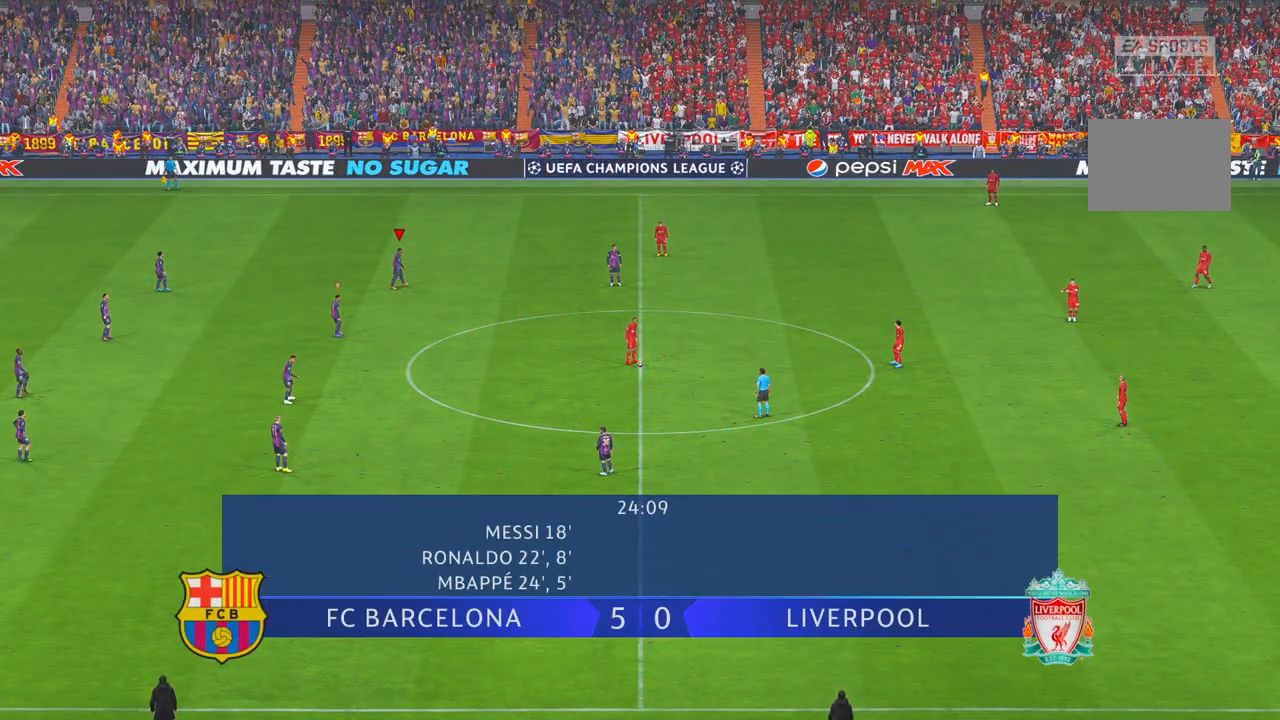
{"dt_ms": 1000, "buttons": ["L1", "R2"], "left_stick": "up-right", "right_stick": "center"}
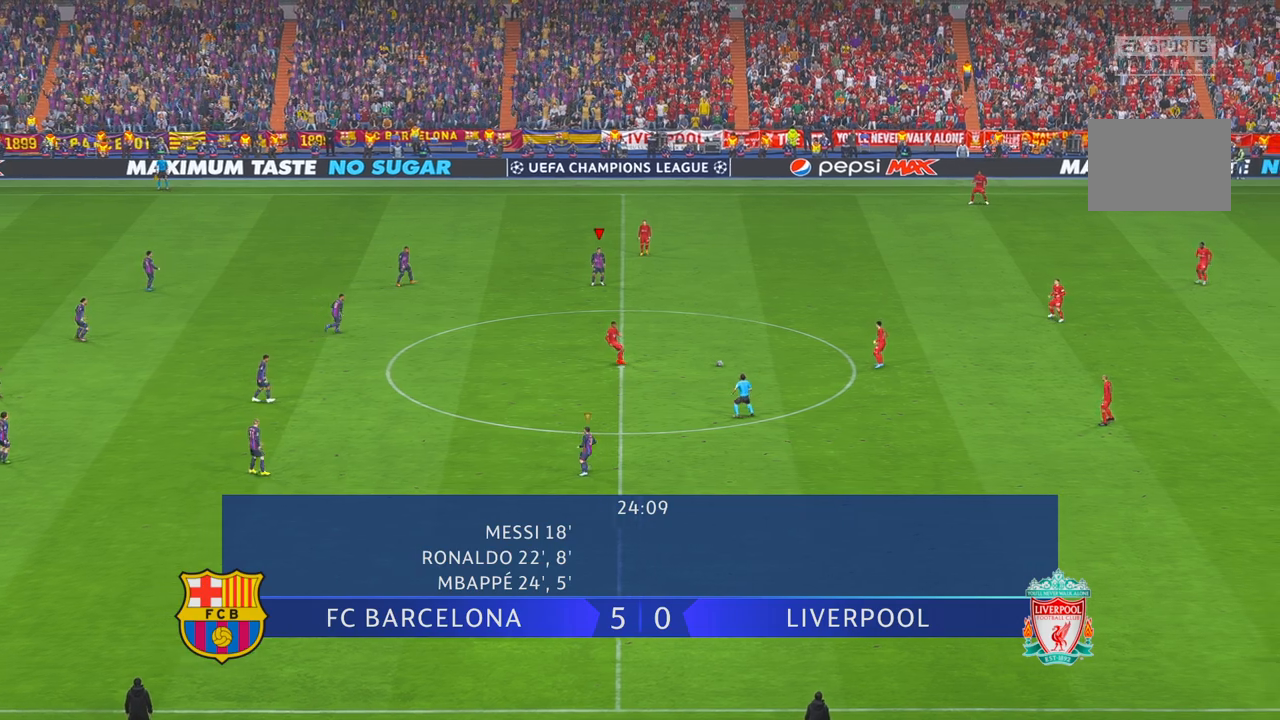
{"dt_ms": 500, "buttons": ["R2"], "left_stick": "up-right", "right_stick": "center", "events": [[167, "L1", "up"], [333, "X", "down"], [383, "X", "up"]]}
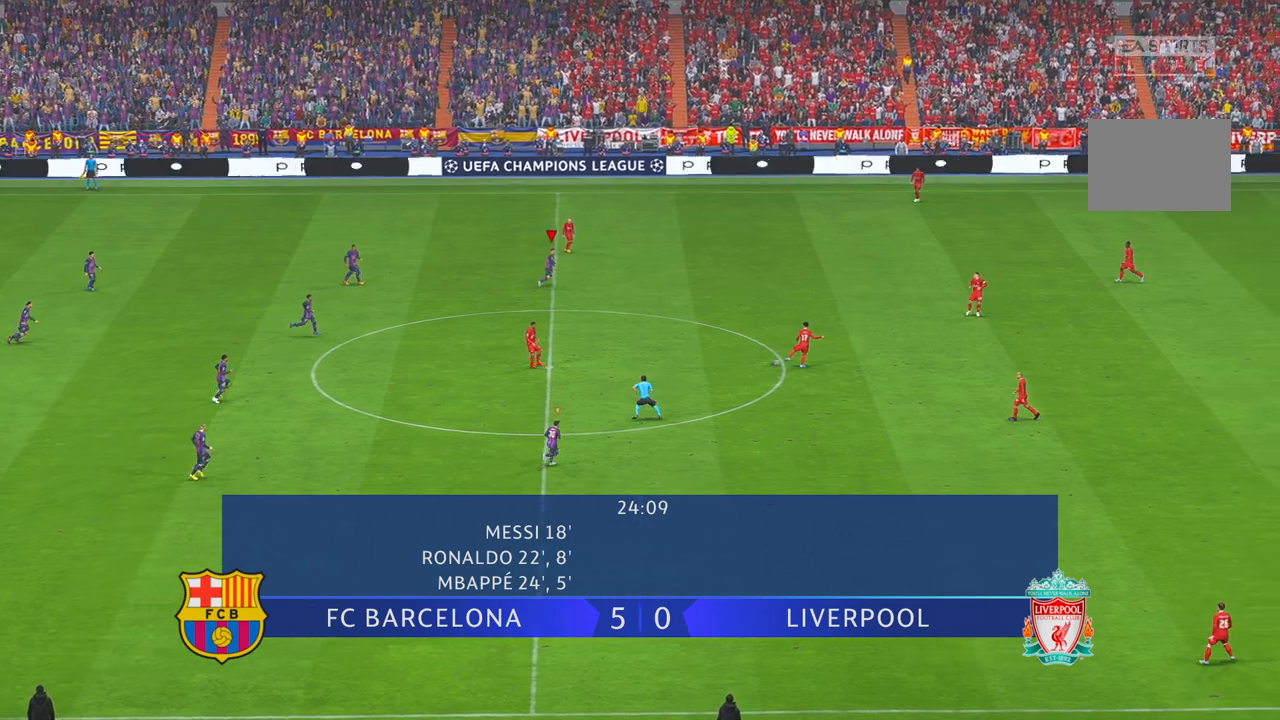
{"dt_ms": 500, "buttons": ["R2"], "left_stick": "right", "right_stick": "center", "events": [[150, "L1", "down"], [350, "L1", "up"], [383, "left_stick", "right"]]}
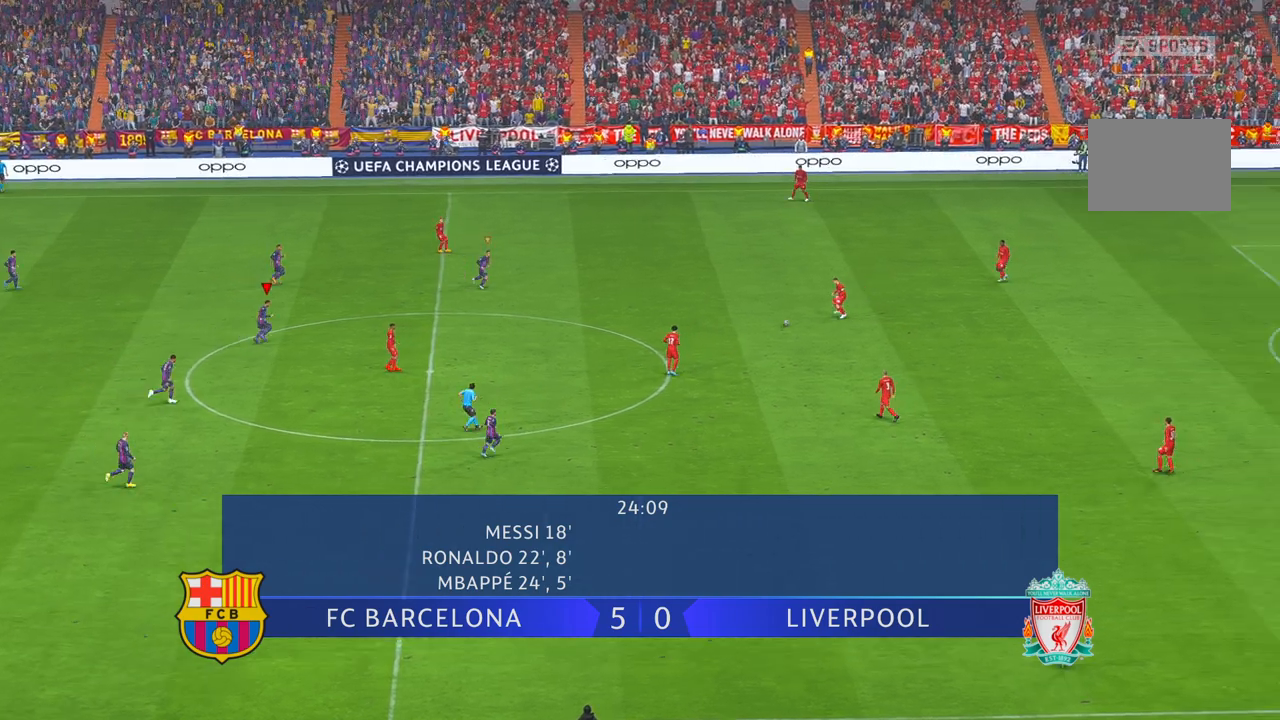
{"dt_ms": 500, "buttons": ["R1", "R2"], "left_stick": "down-right", "right_stick": "center", "events": [[250, "left_stick", "down-right"], [367, "L1", "down"], [417, "L1", "up"], [467, "R1", "down"]]}
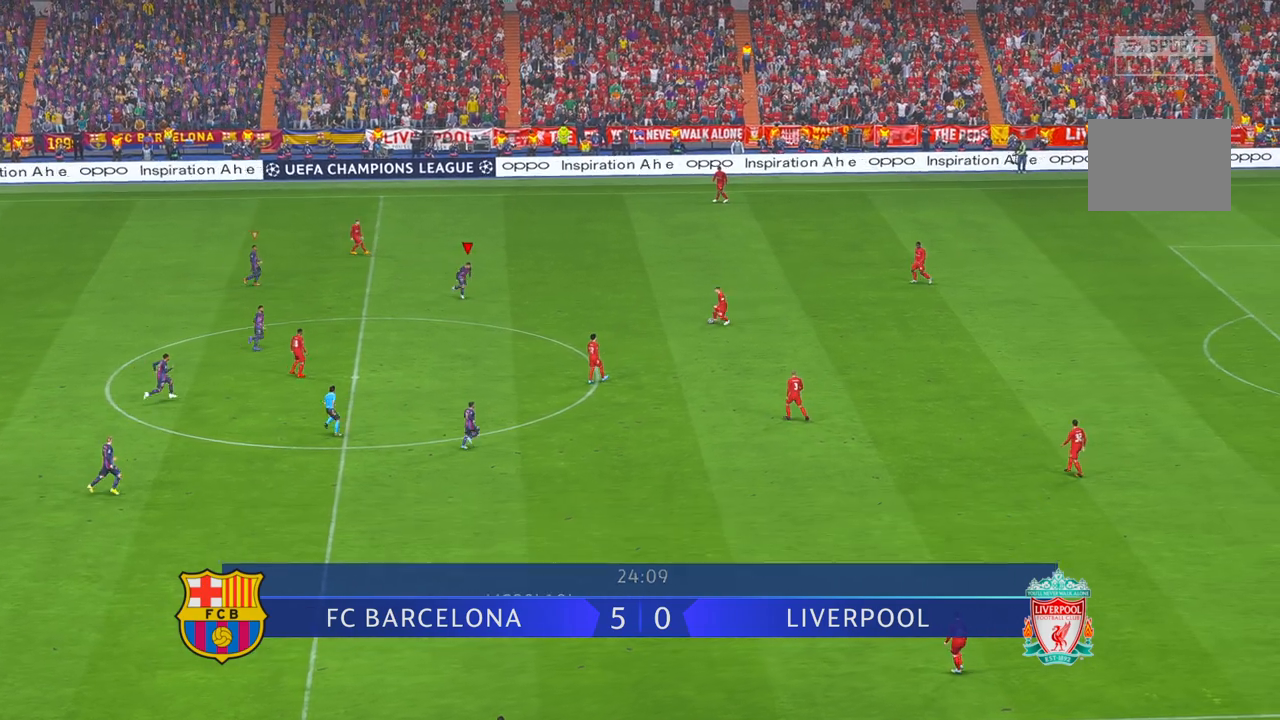
{"dt_ms": 500, "buttons": ["R1", "R2"], "left_stick": "down", "right_stick": "center", "events": [[100, "R1", "up"], [300, "X", "down"], [317, "R1", "down"], [383, "X", "up"], [500, "left_stick", "down"]]}
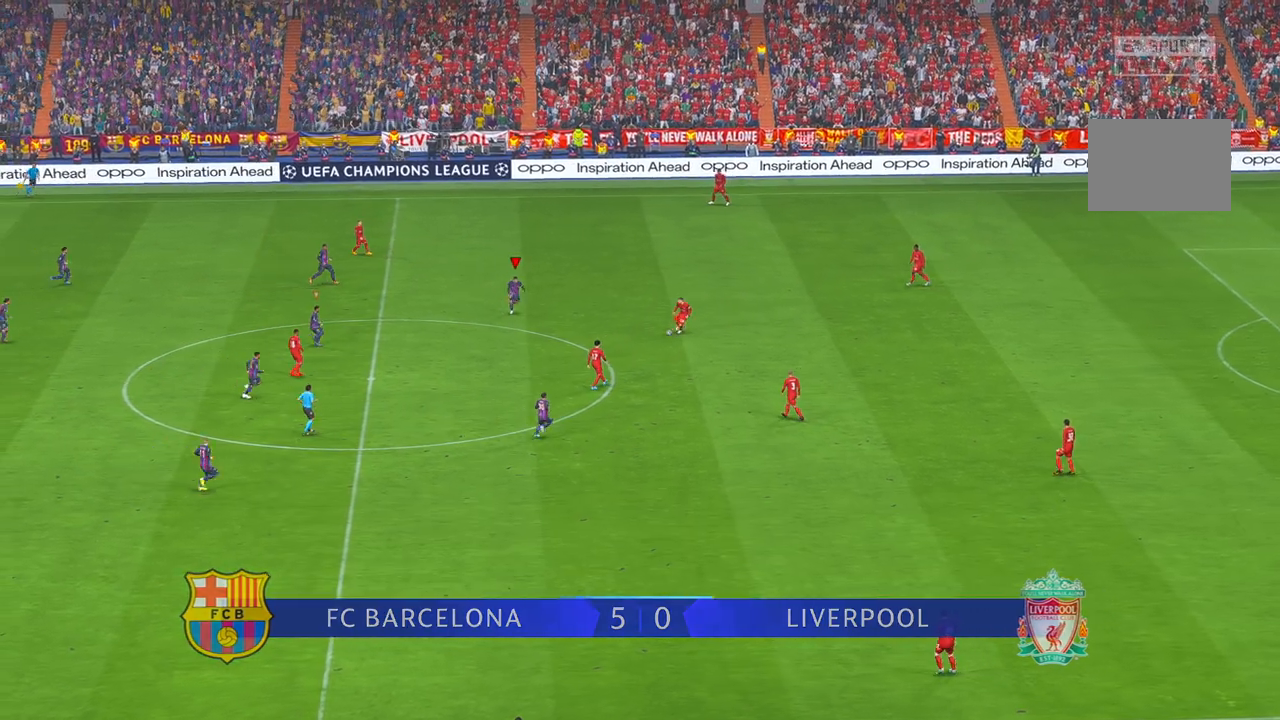
{"dt_ms": 500, "buttons": ["R2"], "left_stick": "down-right", "right_stick": "center", "events": [[133, "R1", "up"], [500, "left_stick", "down-right"]]}
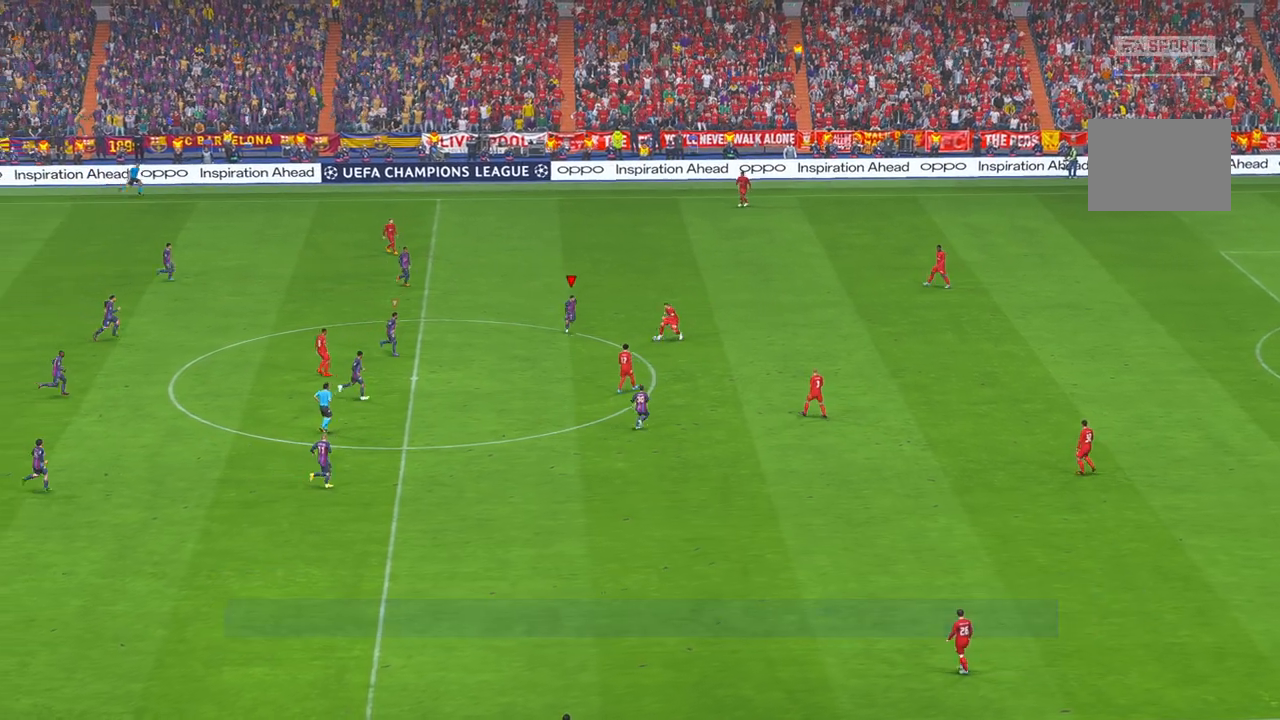
{"dt_ms": 500, "buttons": ["R2"], "left_stick": "down", "right_stick": "center", "events": [[133, "left_stick", "center"], [283, "left_stick", "down"], [350, "left_stick", "center"], [450, "left_stick", "down"]]}
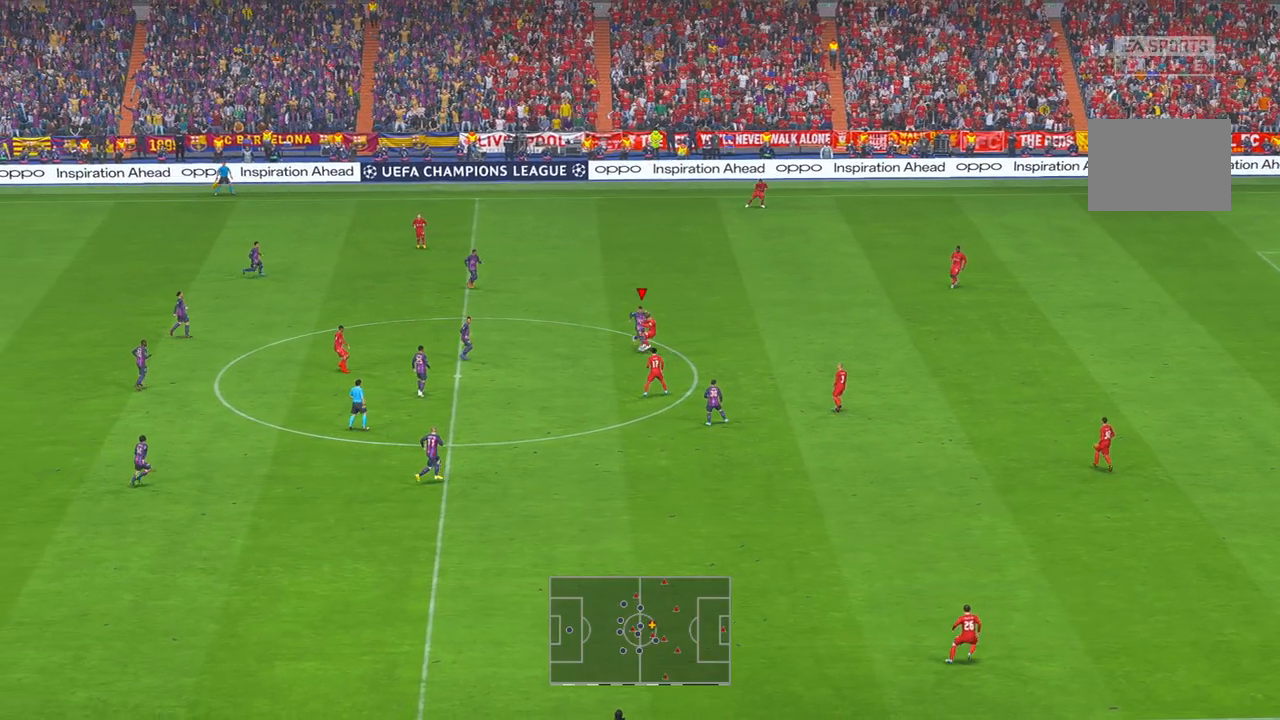
{"dt_ms": 500, "buttons": ["R2"], "left_stick": "down", "right_stick": "center", "events": [[67, "R1", "down"], [417, "R1", "up"]]}
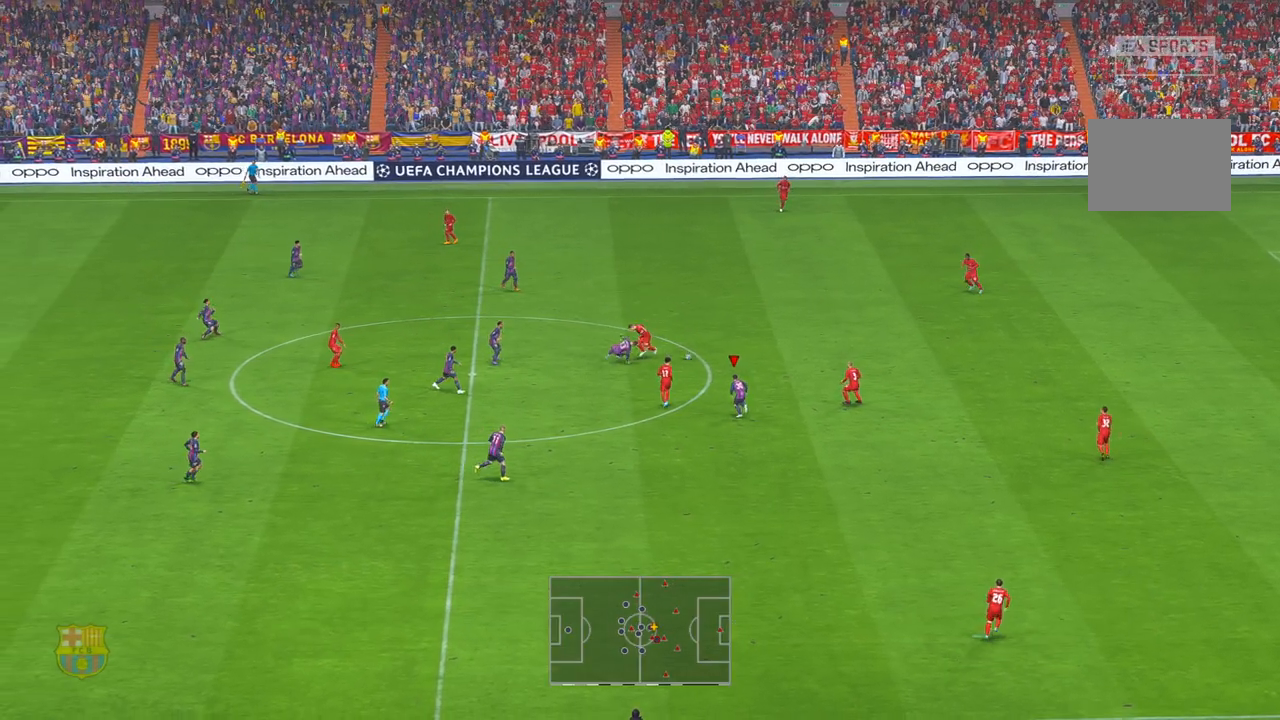
{"dt_ms": 500, "buttons": ["R1", "R2"], "left_stick": "up-right", "right_stick": "center", "events": [[67, "left_stick", "down-right"], [167, "left_stick", "right"], [233, "R1", "down"], [300, "left_stick", "up-right"]]}
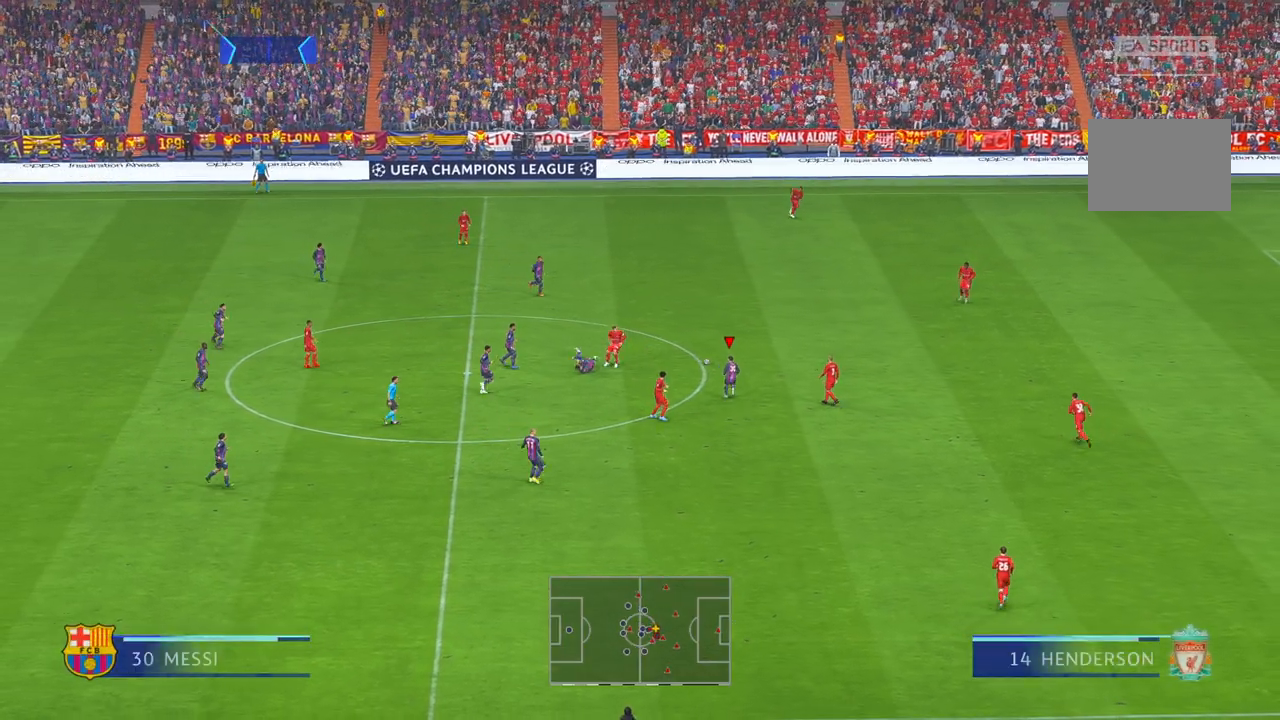
{"dt_ms": 500, "buttons": ["R2"], "left_stick": "up", "right_stick": "center", "events": [[17, "R1", "up"], [300, "L1", "down"], [433, "L1", "up"], [433, "left_stick", "up"]]}
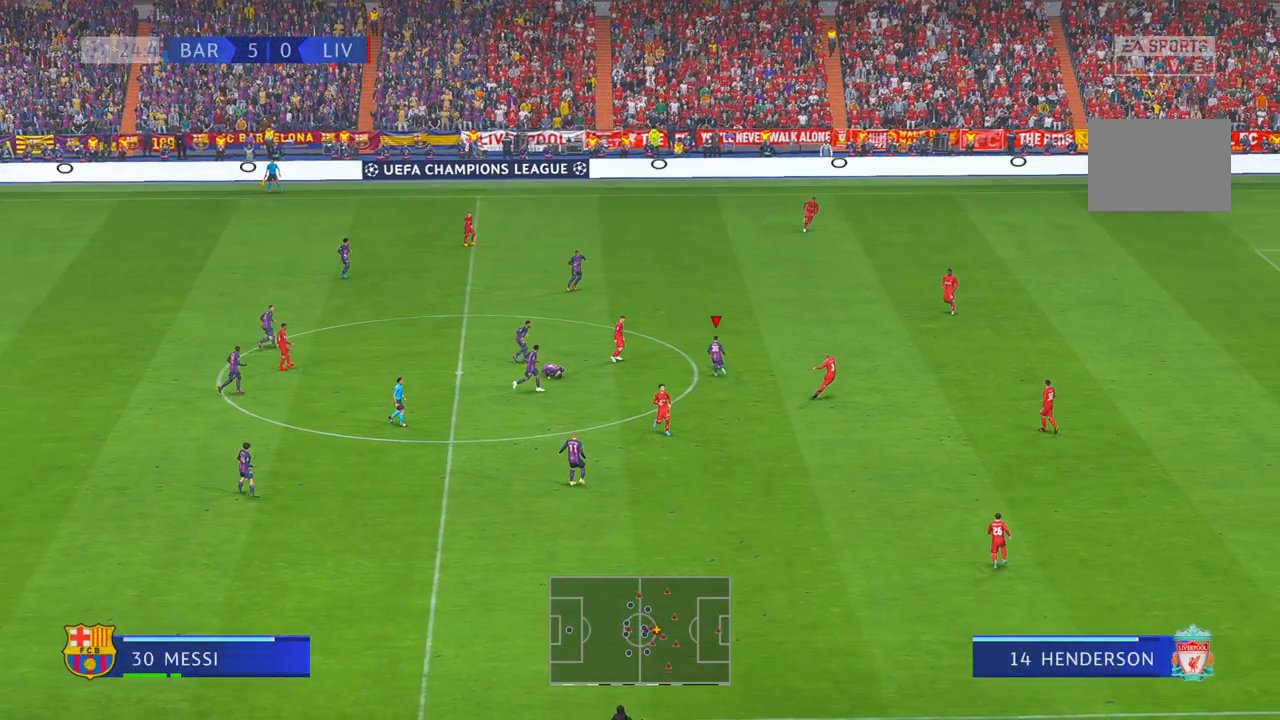
{"dt_ms": 500, "buttons": ["R2"], "left_stick": "up-right", "right_stick": "center"}
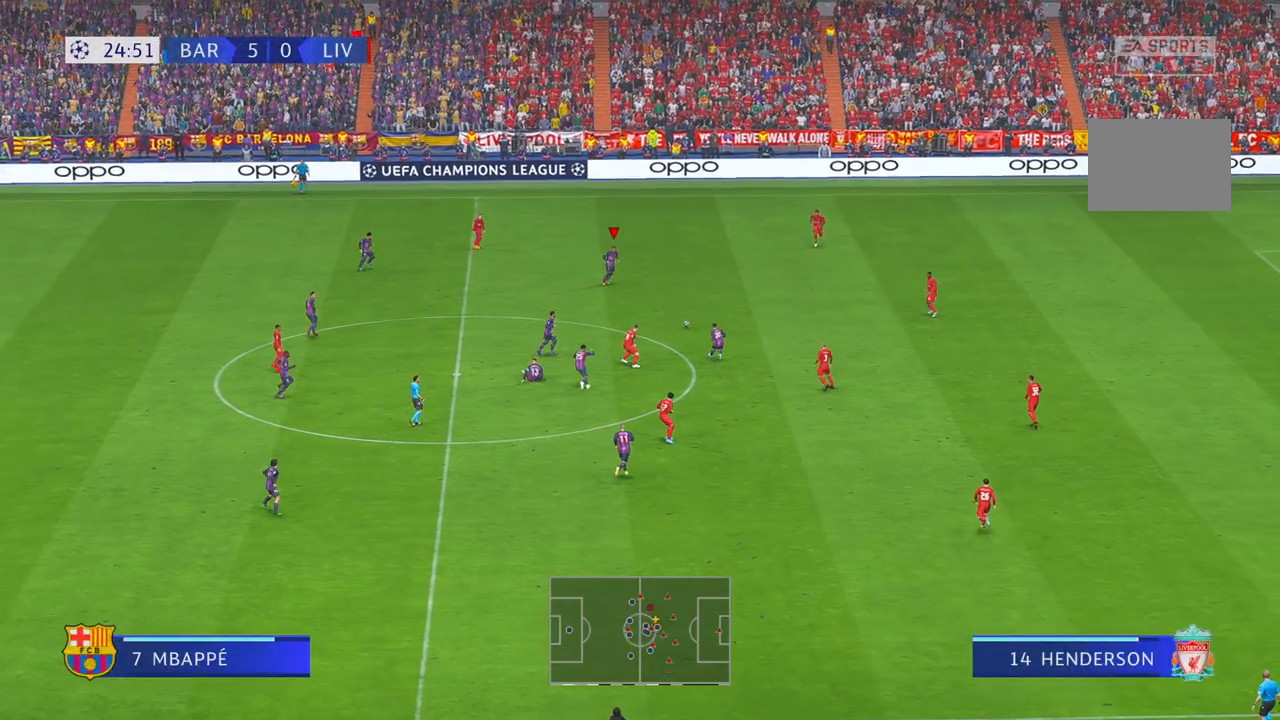
{"dt_ms": 500, "buttons": ["R2"], "left_stick": "down-left", "right_stick": "center", "events": [[50, "left_stick", "right"], [167, "R1", "down"], [167, "left_stick", "down-right"], [250, "R1", "up"], [267, "left_stick", "down"], [450, "left_stick", "down-left"]]}
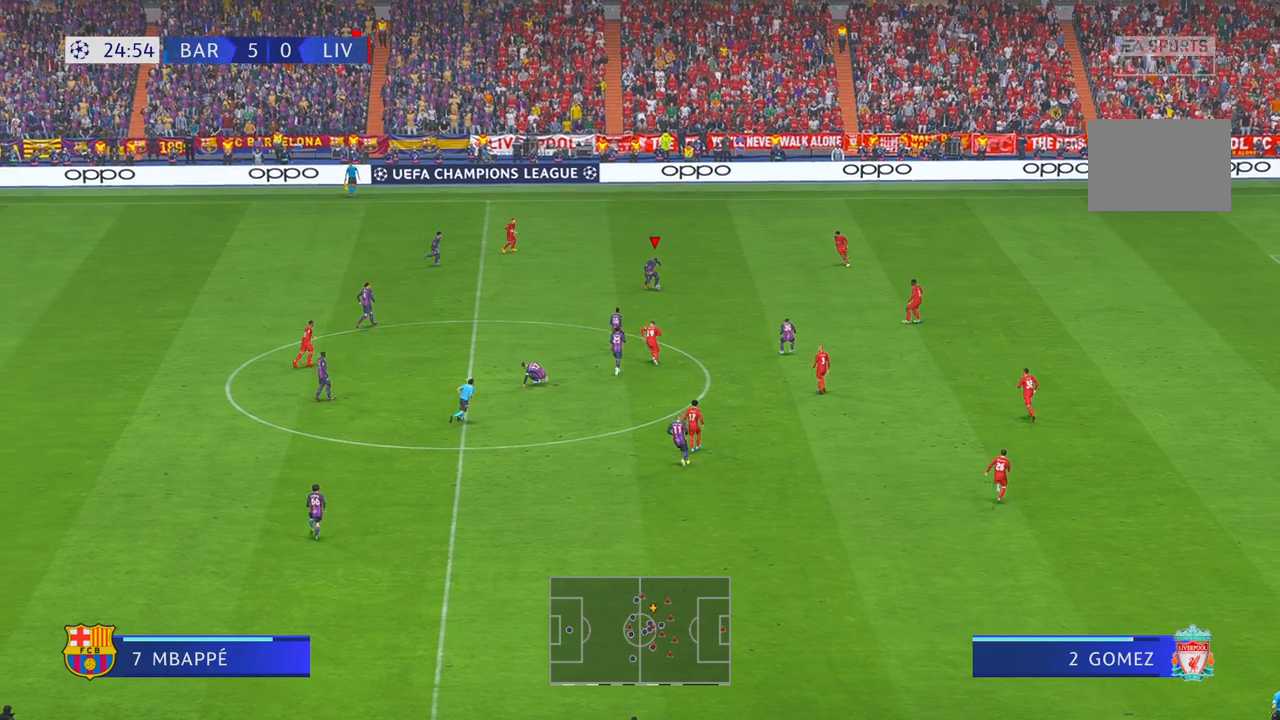
{"dt_ms": 500, "buttons": ["R2"], "left_stick": "down", "right_stick": "center", "events": [[483, "left_stick", "down"]]}
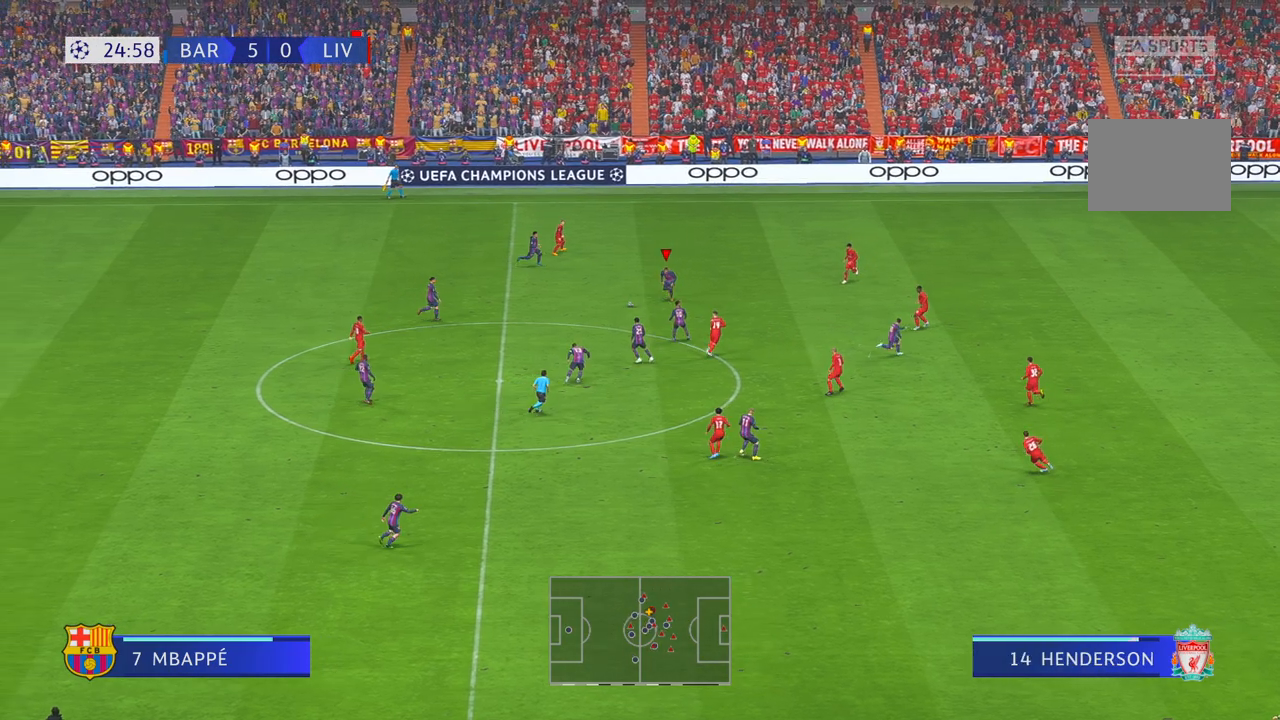
{"dt_ms": 500, "buttons": ["R2"], "left_stick": "down", "right_stick": "center", "events": [[200, "L1", "down"], [333, "L1", "up"]]}
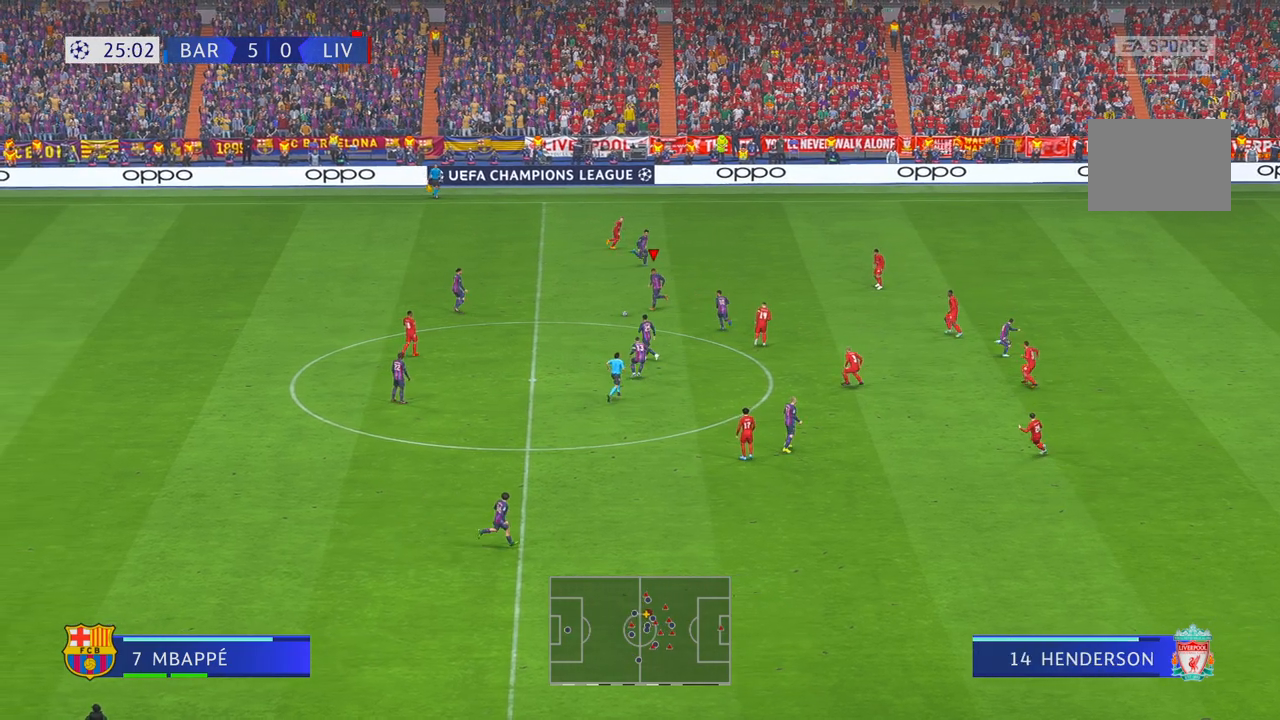
{"dt_ms": 500, "buttons": ["R2"], "left_stick": "down", "right_stick": "center", "events": []}
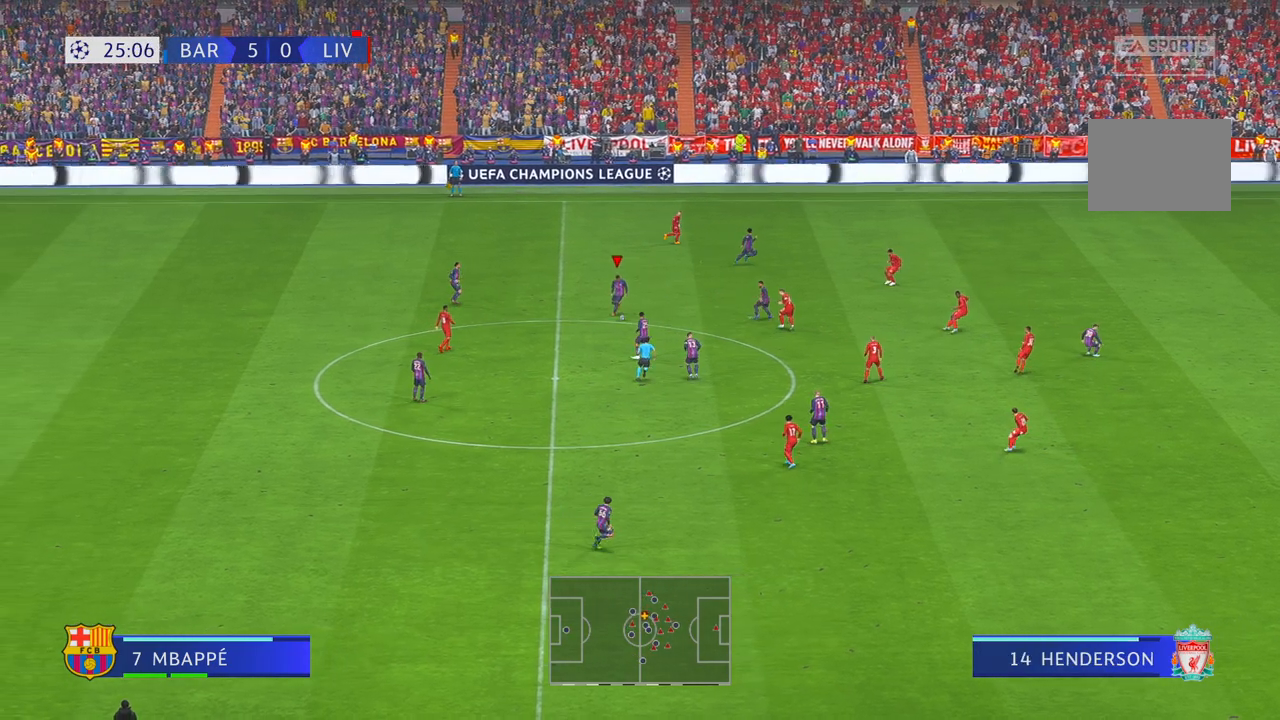
{"dt_ms": 500, "buttons": ["R1", "R2"], "left_stick": "down", "right_stick": "center", "events": [[433, "R1", "down"]]}
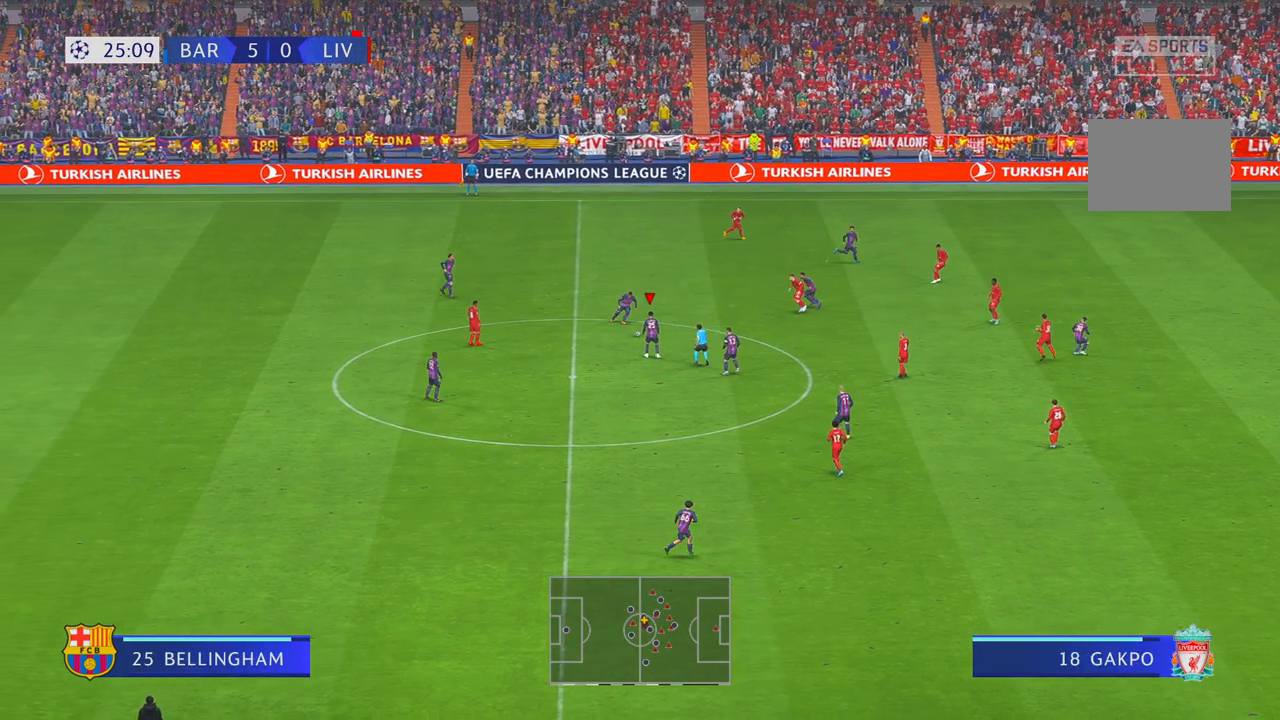
{"dt_ms": 500, "buttons": ["R2"], "left_stick": "down", "right_stick": "center", "events": [[50, "R1", "up"]]}
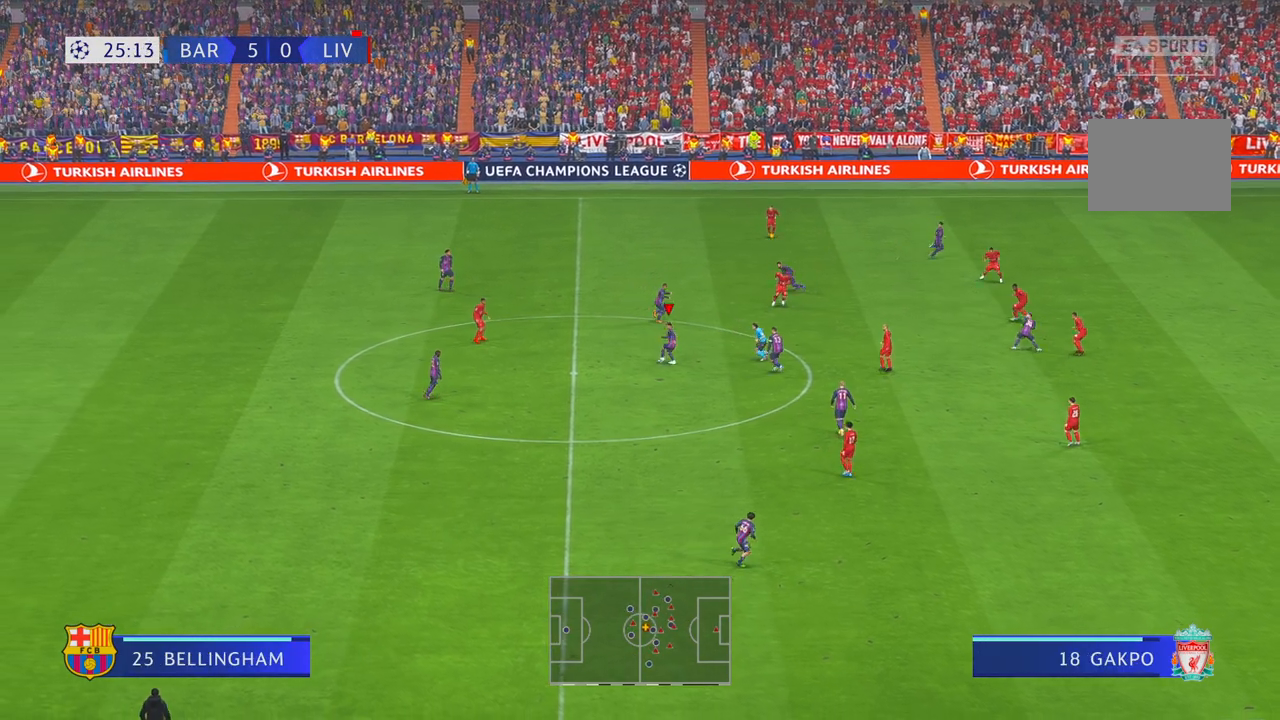
{"dt_ms": 500, "buttons": ["R2"], "left_stick": "down", "right_stick": "center", "events": []}
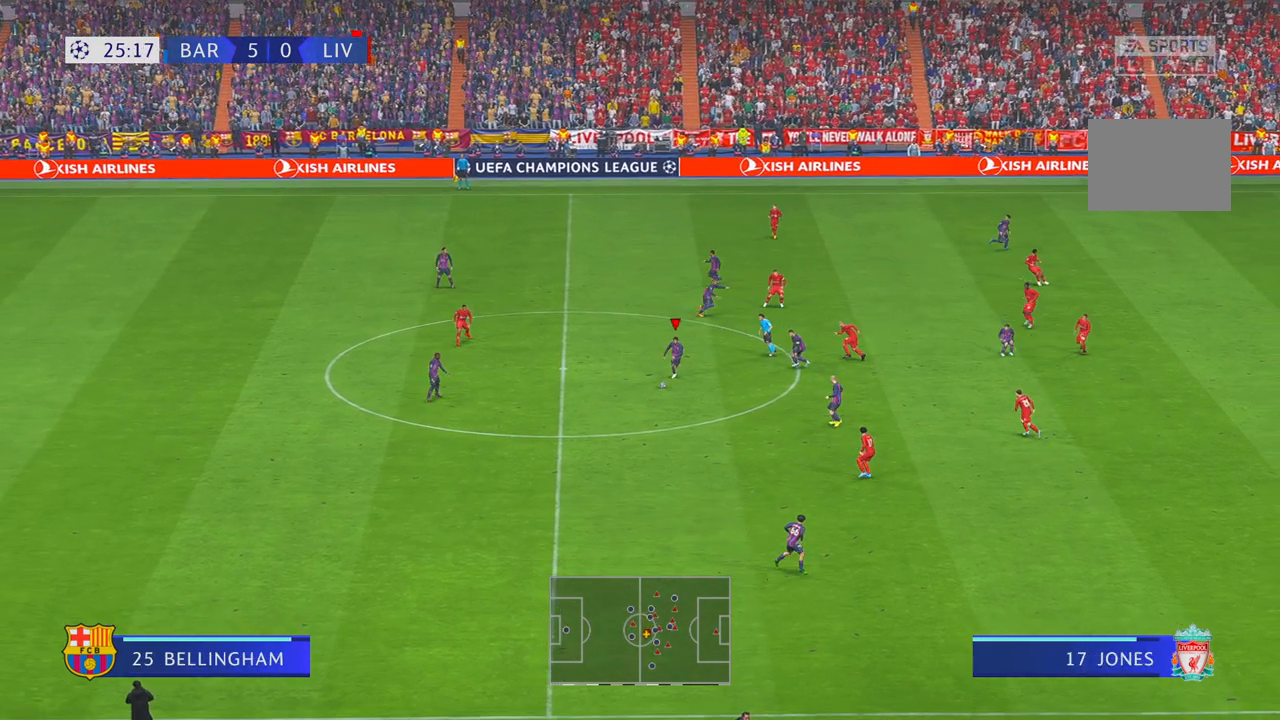
{"dt_ms": 500, "buttons": ["R2"], "left_stick": "down", "right_stick": "center", "events": [[33, "A", "down"], [67, "L1", "down"], [133, "R1", "down"], [183, "R1", "up"], [200, "A", "up"], [233, "L1", "up"]]}
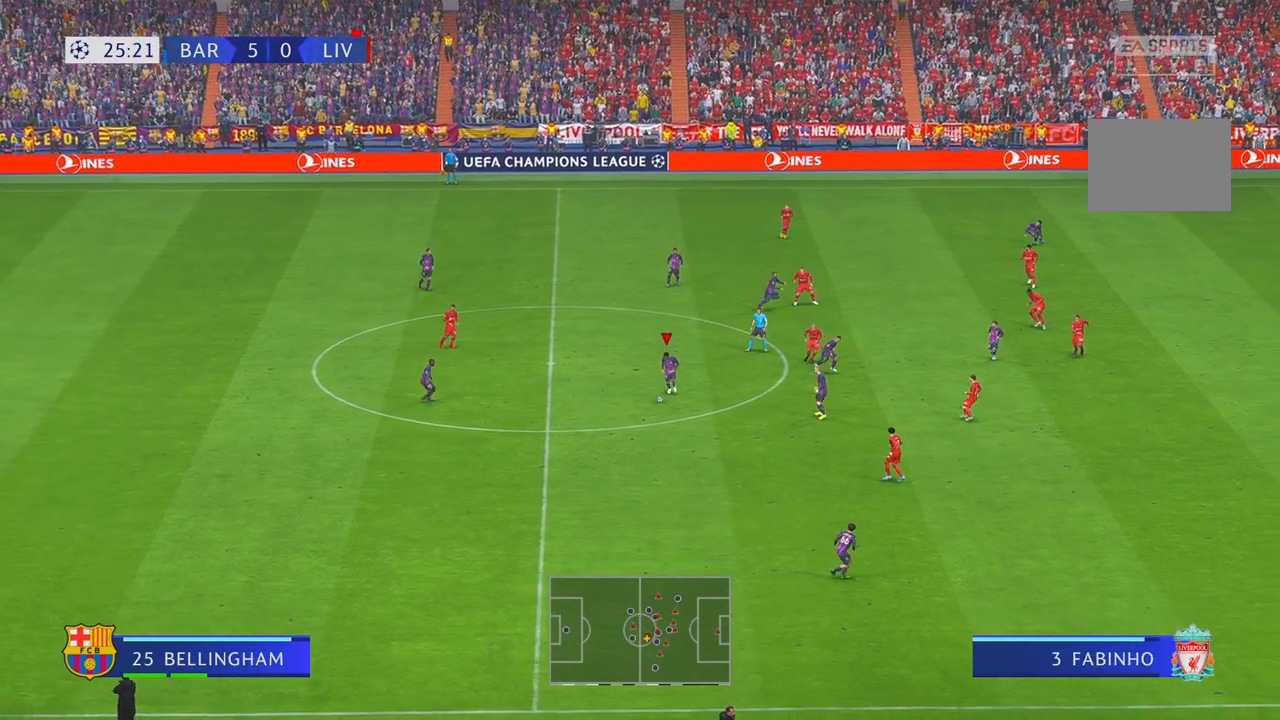
{"dt_ms": 500, "buttons": ["R1", "R2"], "left_stick": "down-right", "right_stick": "center", "events": [[50, "R1", "down"], [117, "R1", "up"], [367, "left_stick", "down-right"], [467, "R1", "down"]]}
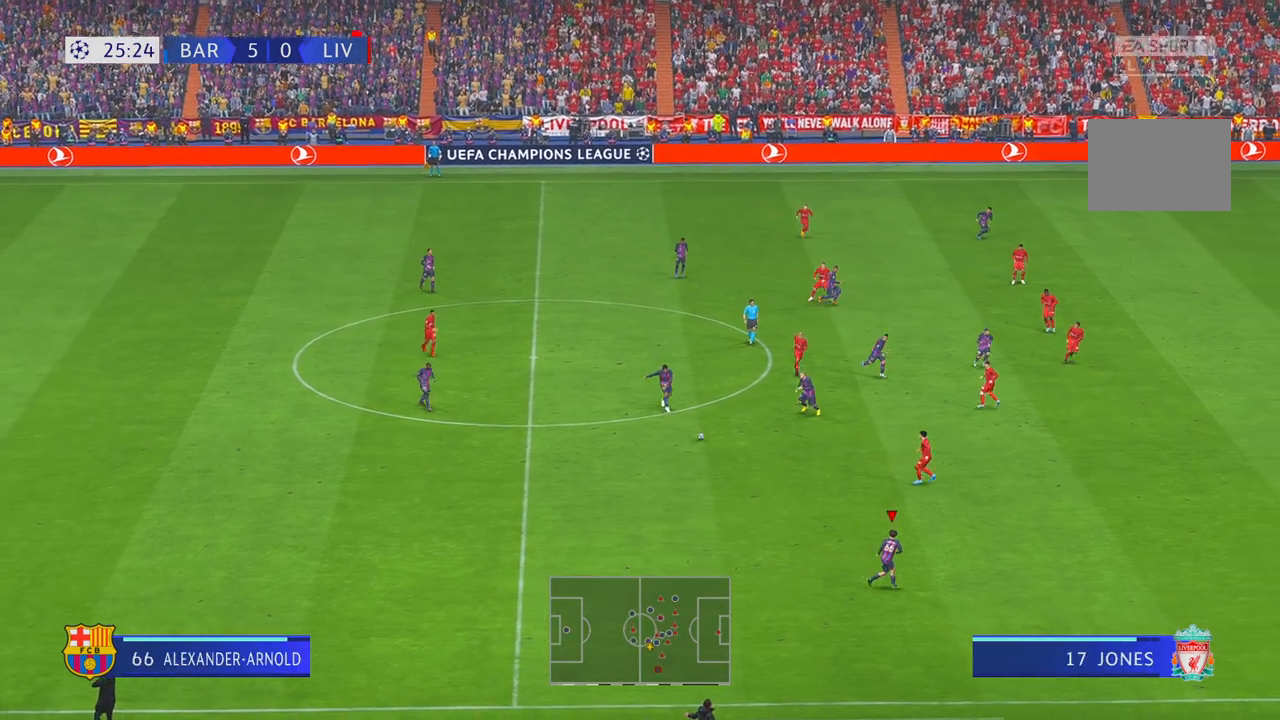
{"dt_ms": 500, "buttons": ["R2"], "left_stick": "up-right", "right_stick": "center", "events": [[50, "R1", "up"], [300, "left_stick", "right"], [433, "left_stick", "up-right"]]}